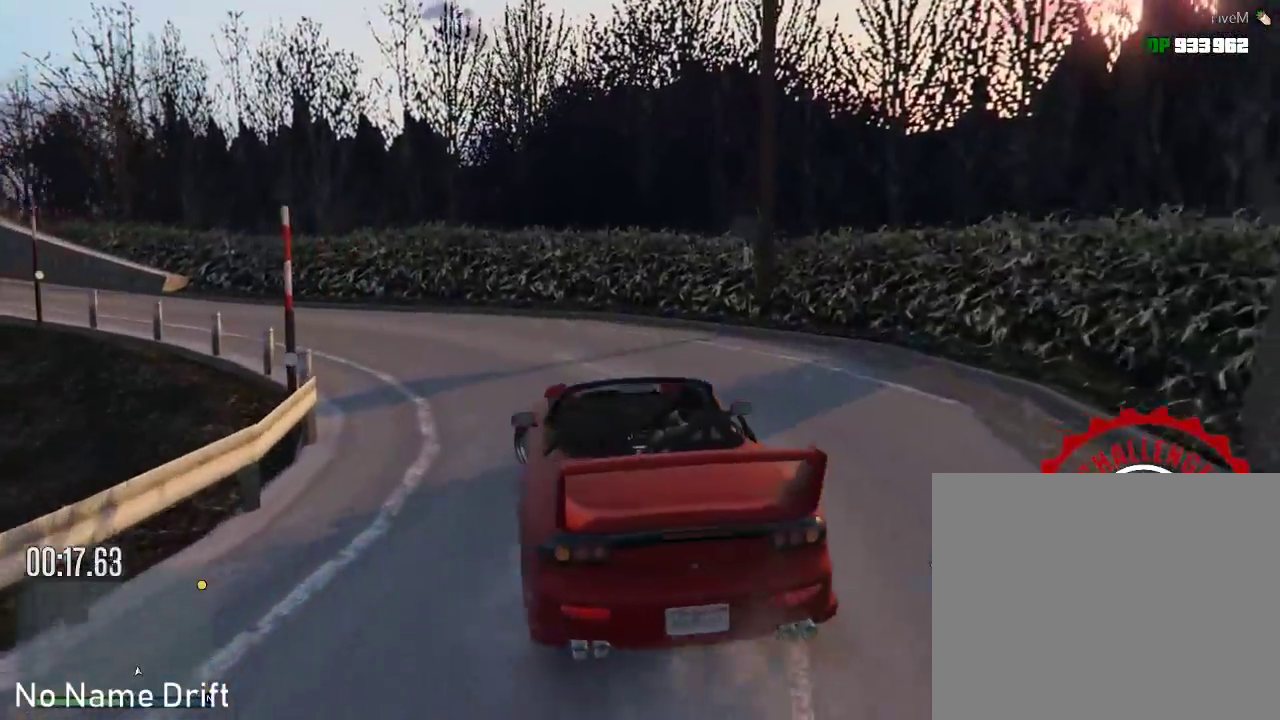
Gameplay with a controller (Xbox layout); each line is a JSON object with the inputs held at the frame after it. "events" lists button and stick changes between this image and that frame as [ms after this image, input, new state], when the widget could be followed in between. Not read: DPAD_DOWN DPAD_LEFT DPAD_RIGHT DPAD_UP right_stick.
{"buttons": ["R2"], "left_stick": "center", "events": [[100, "R2", "down"], [200, "left_stick", "center"], [300, "R2", "up"], [400, "R2", "down"]]}
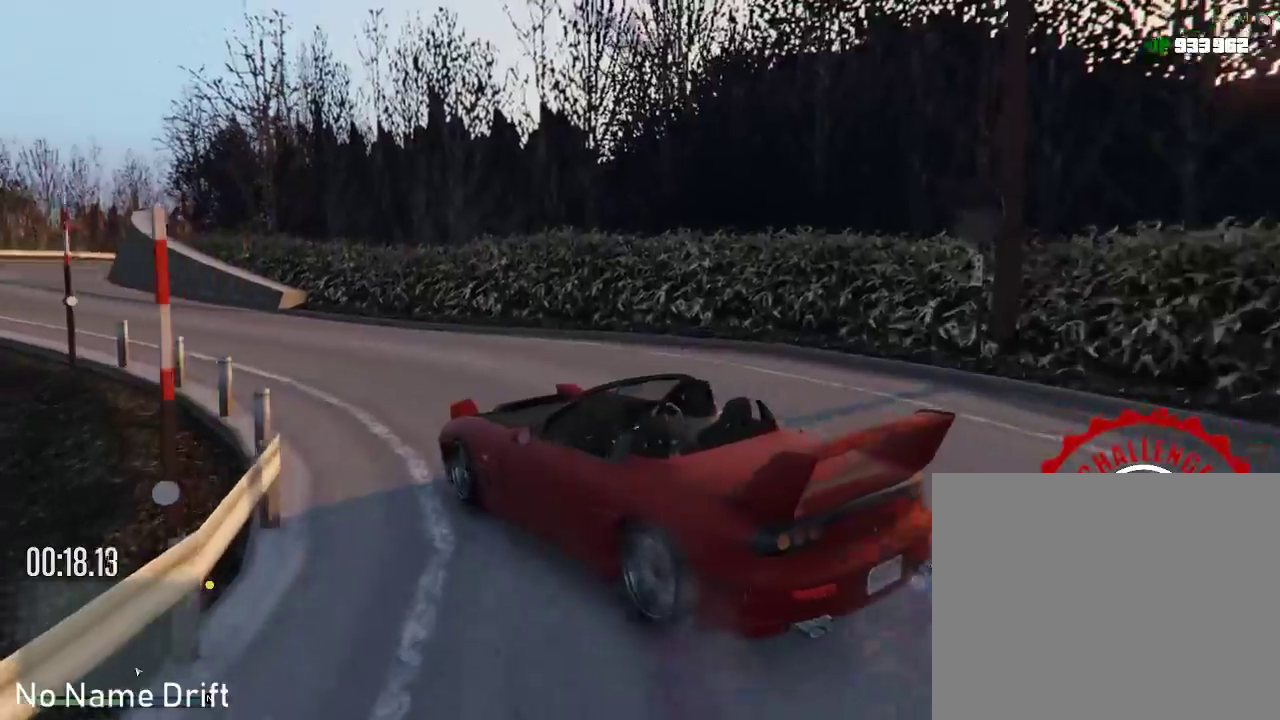
{"buttons": [], "left_stick": "right", "events": [[17, "left_stick", "right"], [367, "left_stick", "center"], [400, "R2", "up"], [500, "left_stick", "right"]]}
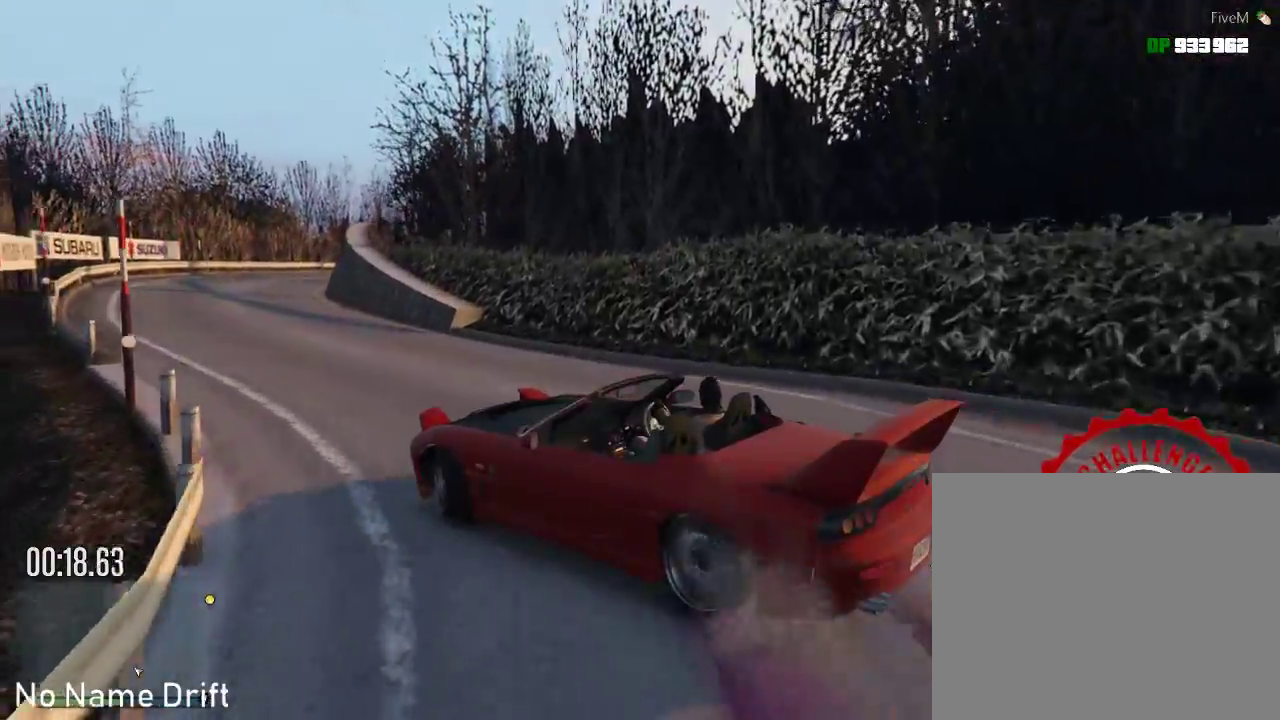
{"buttons": ["R2"], "left_stick": "center", "events": [[33, "R2", "down"], [133, "left_stick", "center"], [300, "R2", "up"], [367, "left_stick", "right"], [383, "R2", "down"], [500, "left_stick", "center"]]}
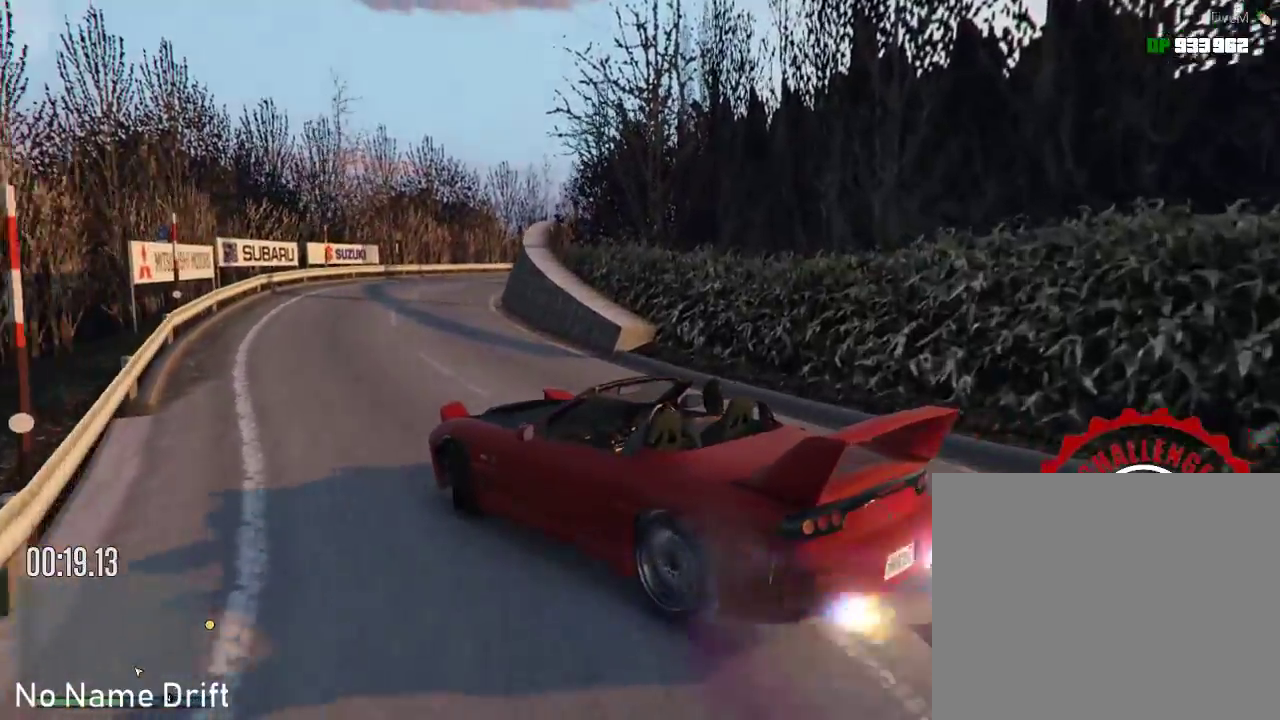
{"buttons": ["R2"], "left_stick": "center", "events": [[217, "left_stick", "right"], [450, "left_stick", "center"]]}
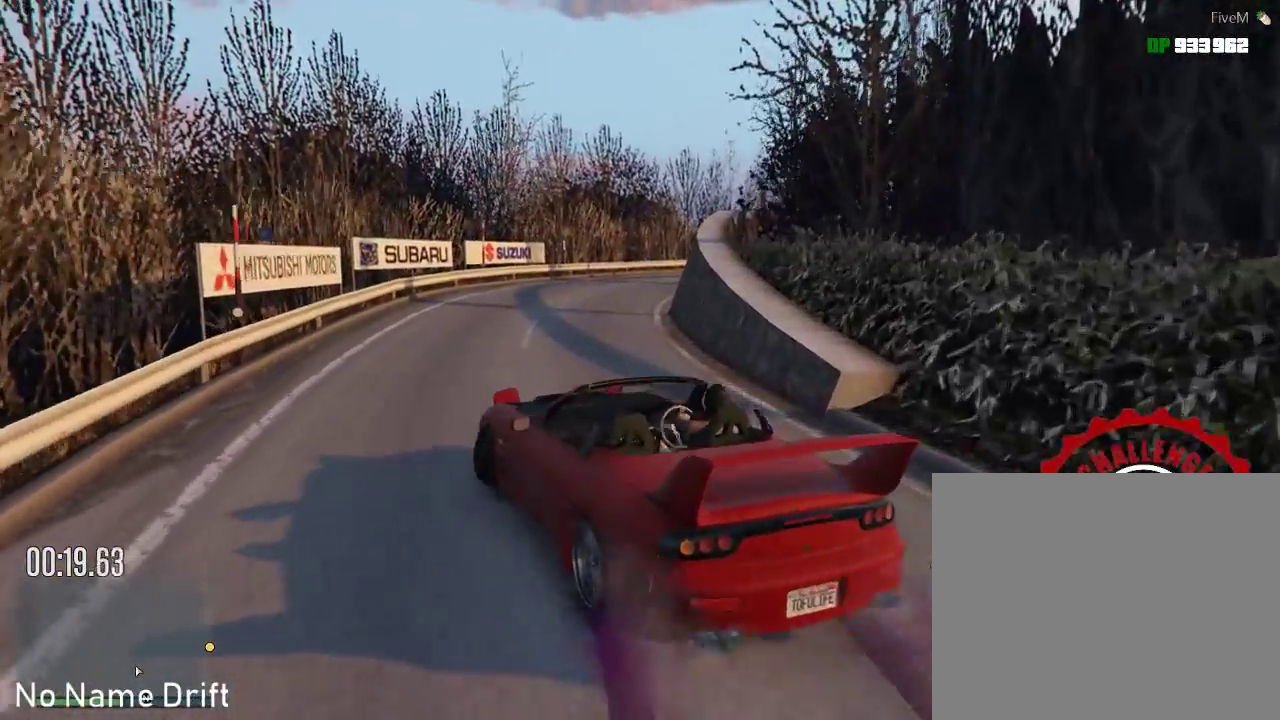
{"buttons": ["R2"], "left_stick": "center", "events": []}
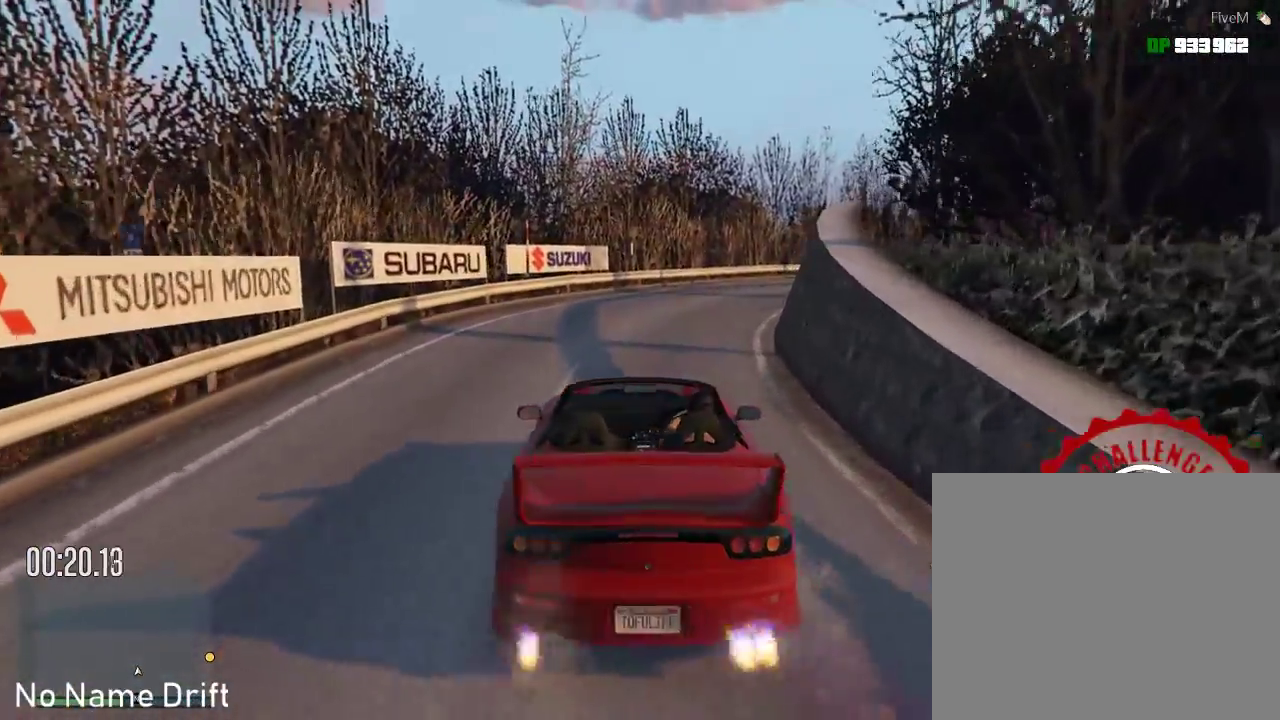
{"buttons": ["R2"], "left_stick": "center", "events": [[67, "left_stick", "right"], [233, "R2", "up"], [283, "R2", "down"], [383, "left_stick", "center"]]}
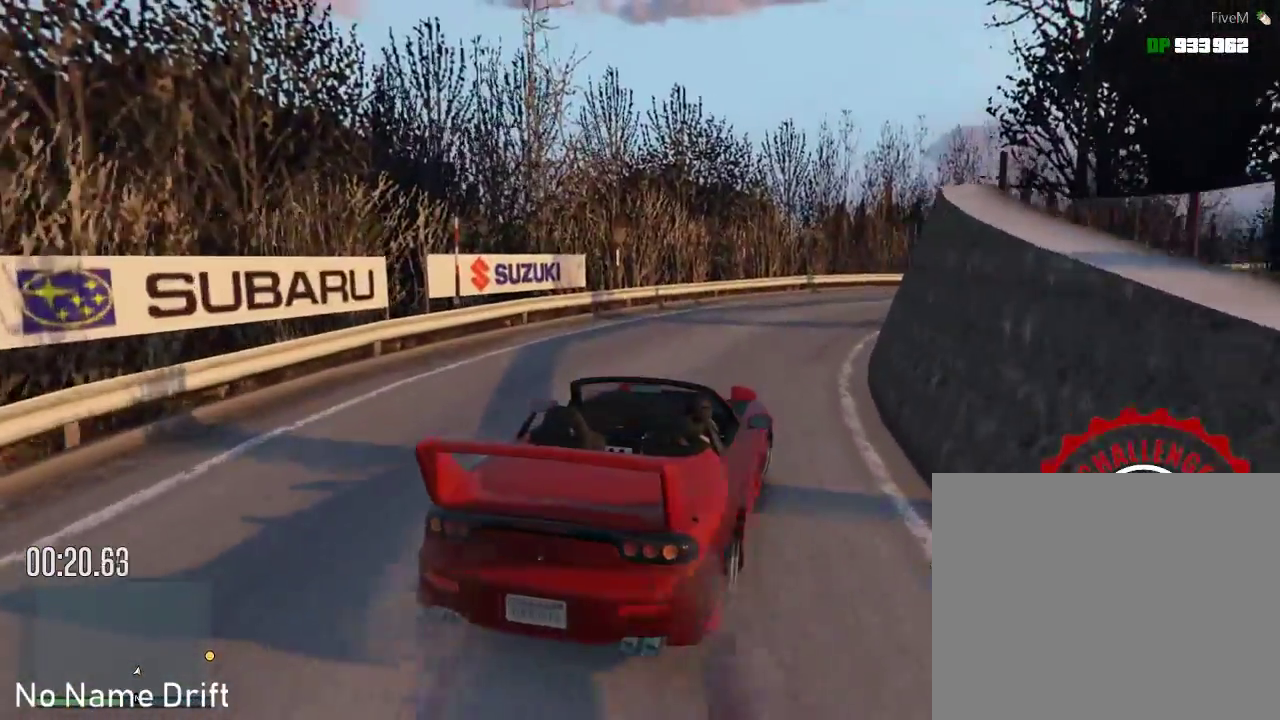
{"buttons": ["R2"], "left_stick": "right", "events": [[150, "left_stick", "right"], [200, "R2", "up"], [300, "R2", "down"], [367, "left_stick", "center"], [500, "left_stick", "right"]]}
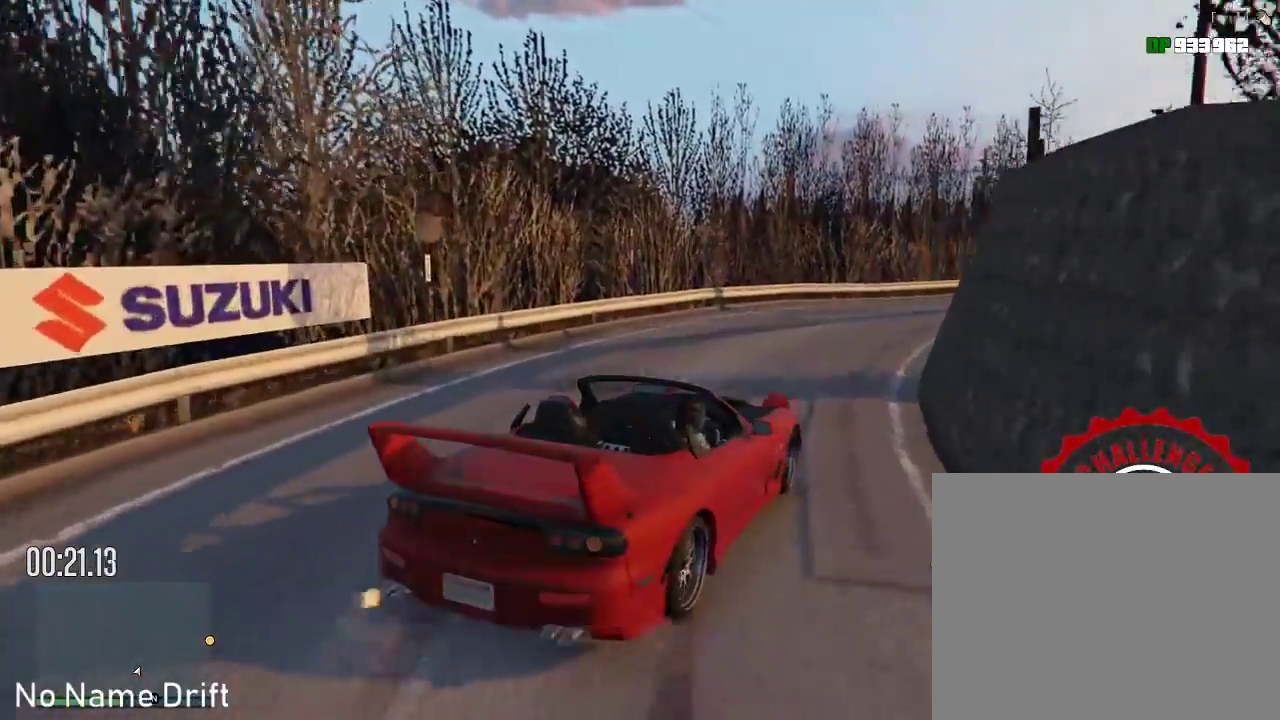
{"buttons": [], "left_stick": "right", "events": [[17, "R2", "up"], [200, "R2", "down"], [500, "R2", "up"]]}
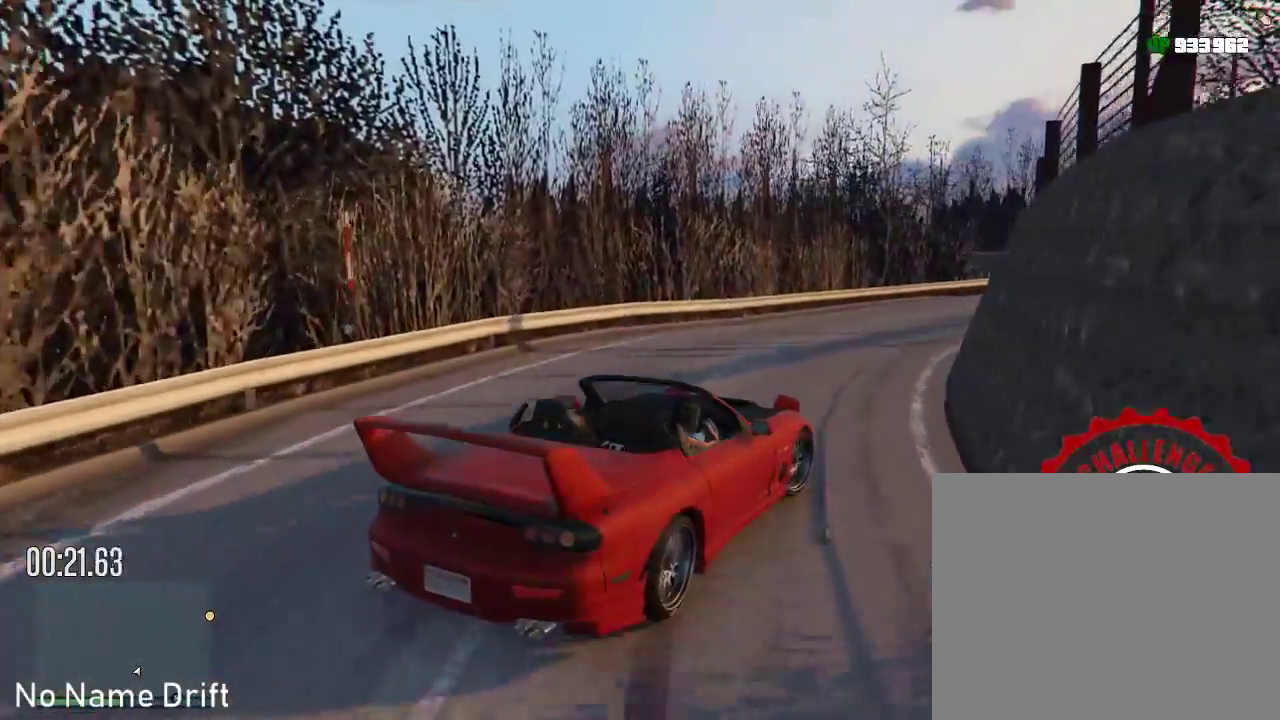
{"buttons": [], "left_stick": "left", "events": [[83, "left_stick", "center"], [133, "R2", "down"], [400, "left_stick", "left"], [417, "R2", "up"]]}
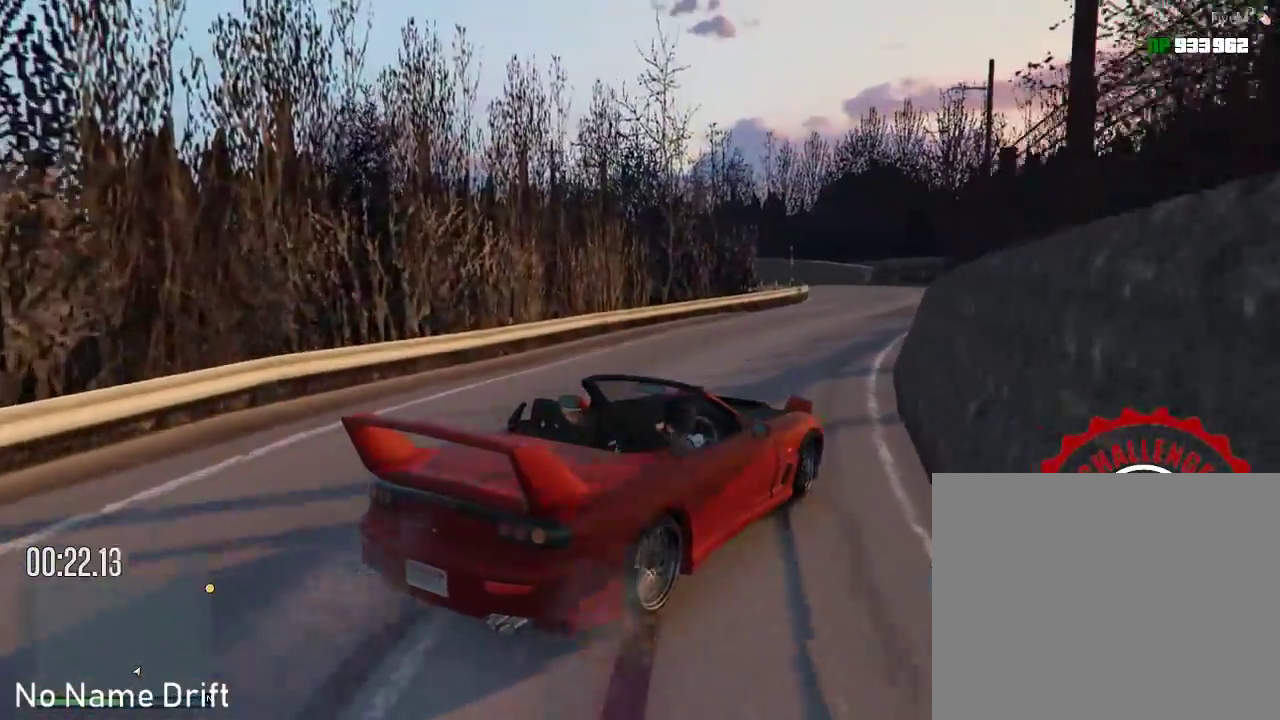
{"buttons": ["R2"], "left_stick": "center", "events": [[17, "R2", "down"], [300, "left_stick", "center"]]}
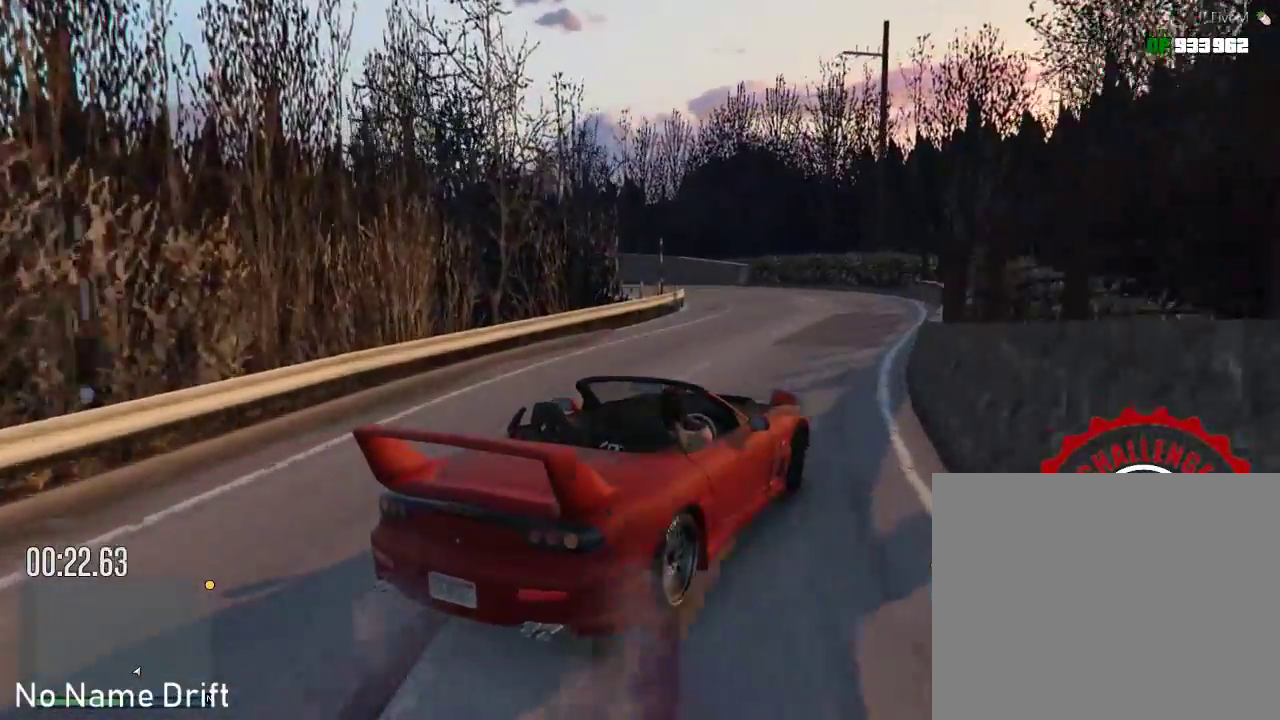
{"buttons": ["R2"], "left_stick": "left", "events": [[17, "R2", "up"], [417, "R2", "down"], [483, "left_stick", "left"]]}
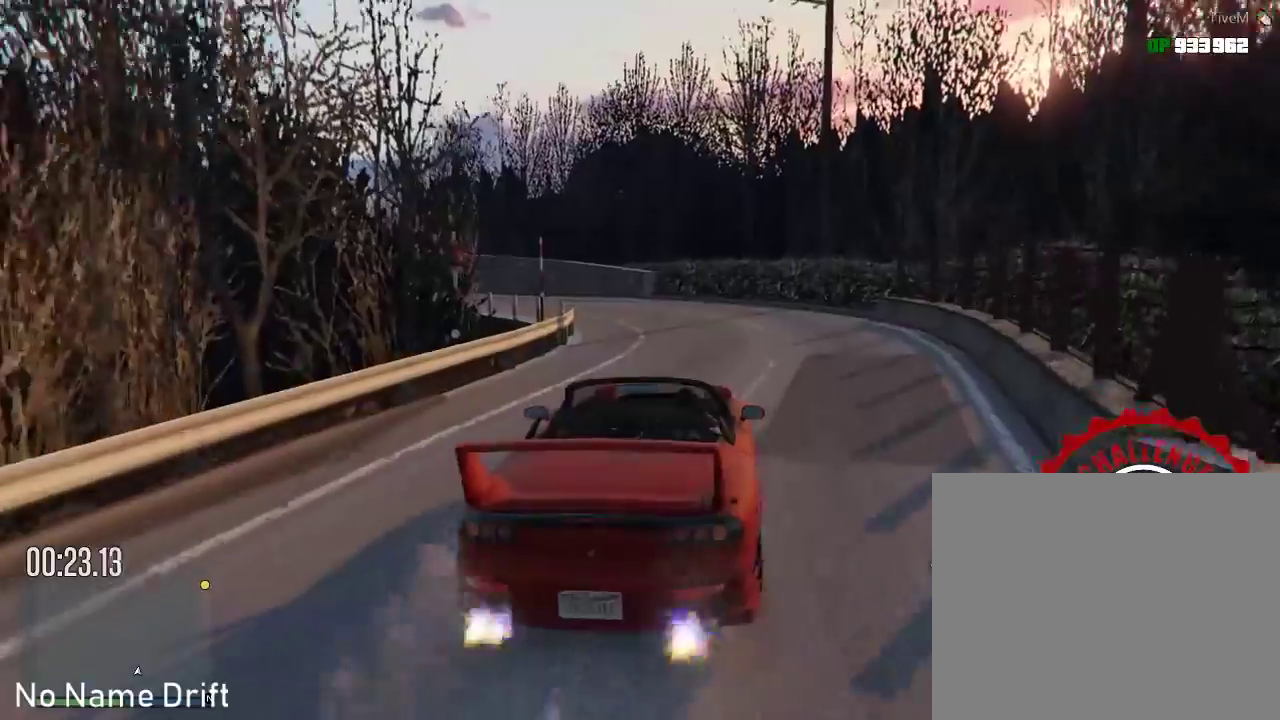
{"buttons": ["R2"], "left_stick": "right", "events": [[17, "R2", "up"], [167, "R2", "down"], [350, "left_stick", "right"]]}
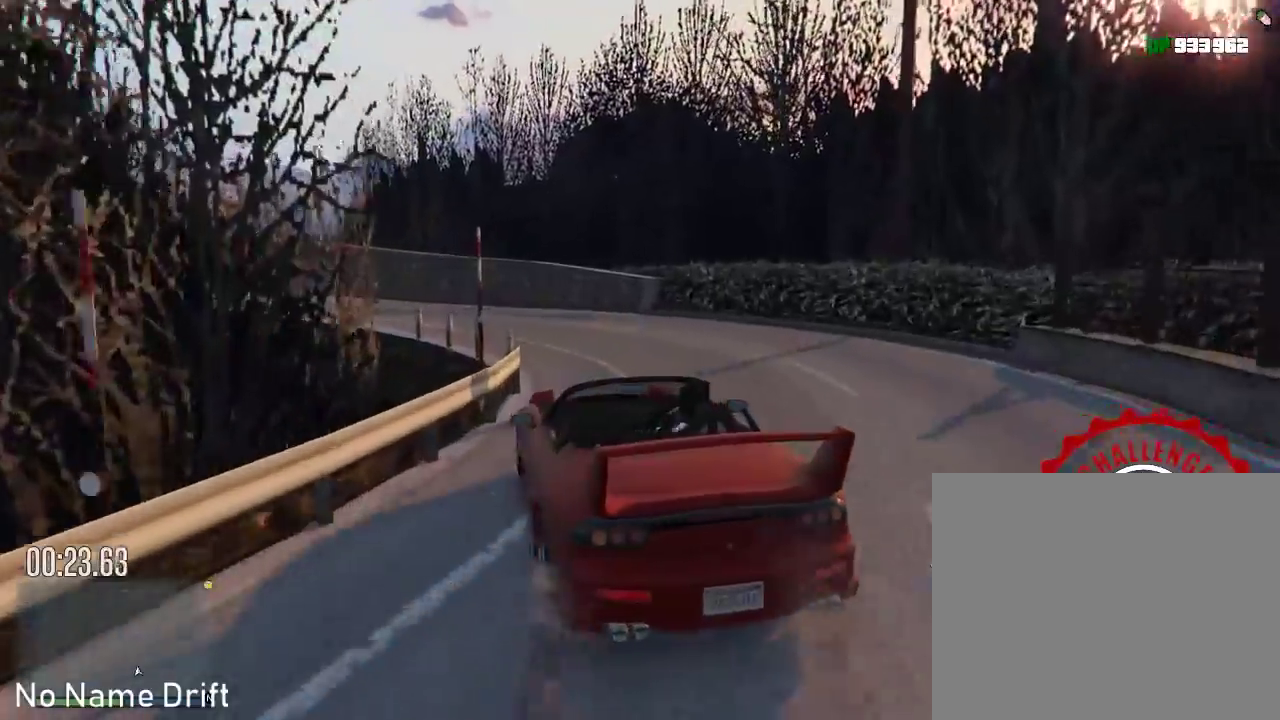
{"buttons": [], "left_stick": "left", "events": [[67, "left_stick", "left"], [117, "R2", "up"]]}
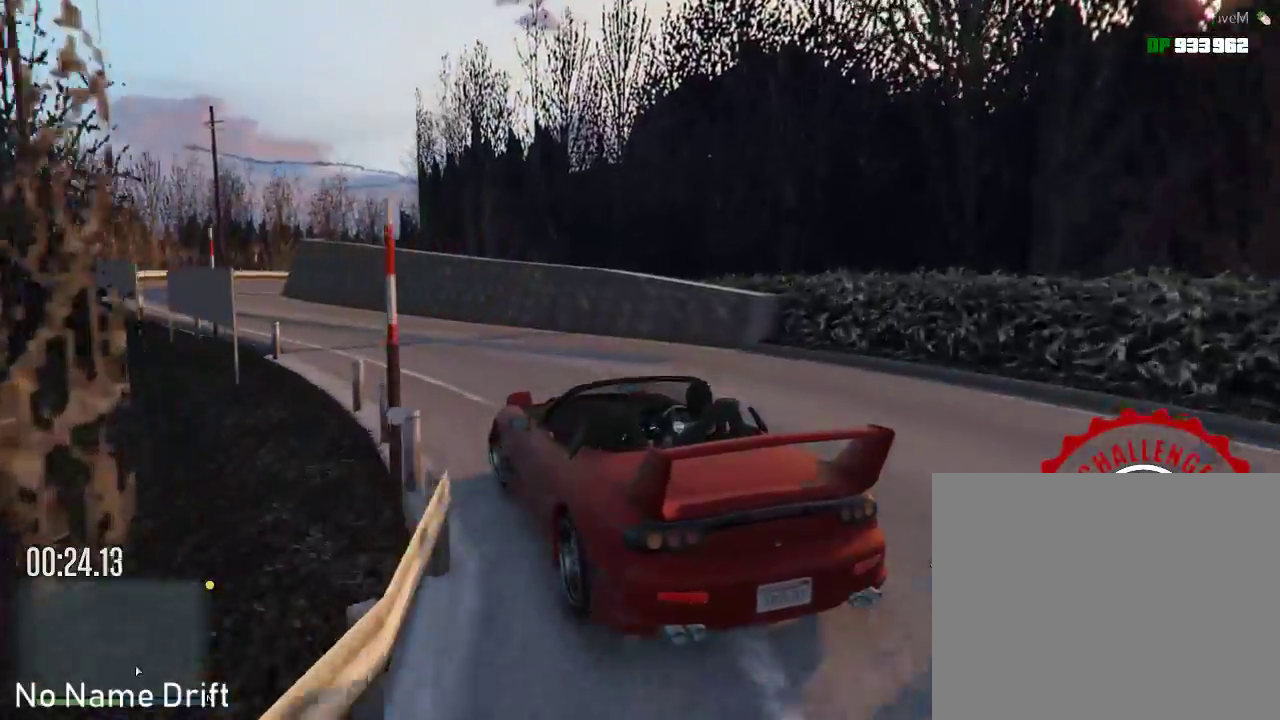
{"buttons": ["R2"], "left_stick": "center", "events": [[100, "R2", "down"], [317, "left_stick", "center"]]}
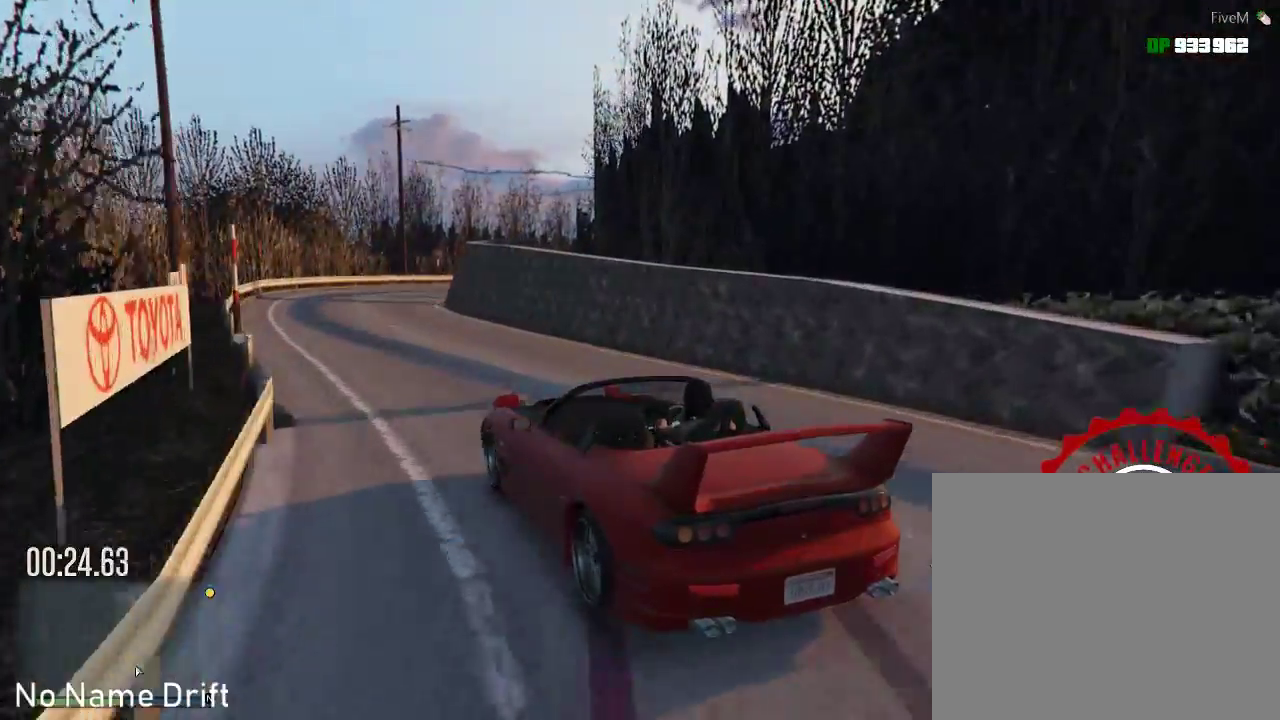
{"buttons": ["R2"], "left_stick": "right", "events": [[100, "R2", "up"], [200, "R2", "down"], [217, "left_stick", "right"]]}
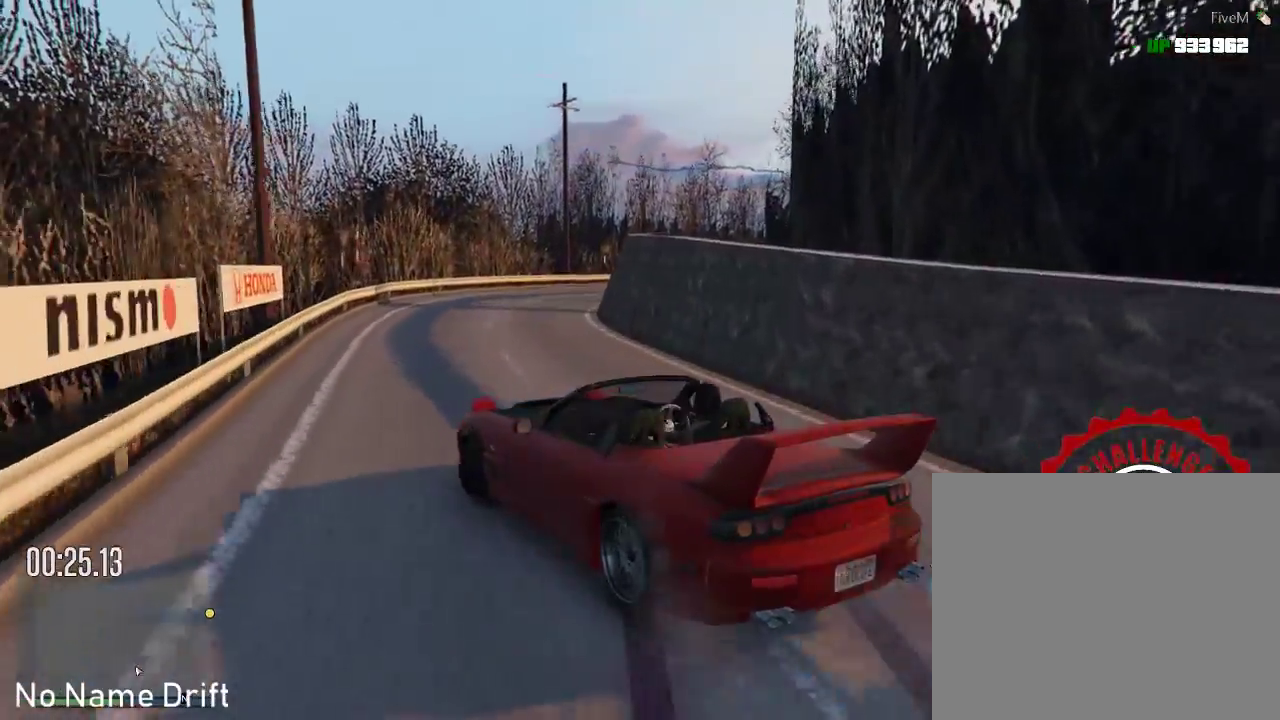
{"buttons": [], "left_stick": "right", "events": [[133, "left_stick", "center"], [433, "left_stick", "right"], [450, "R2", "up"]]}
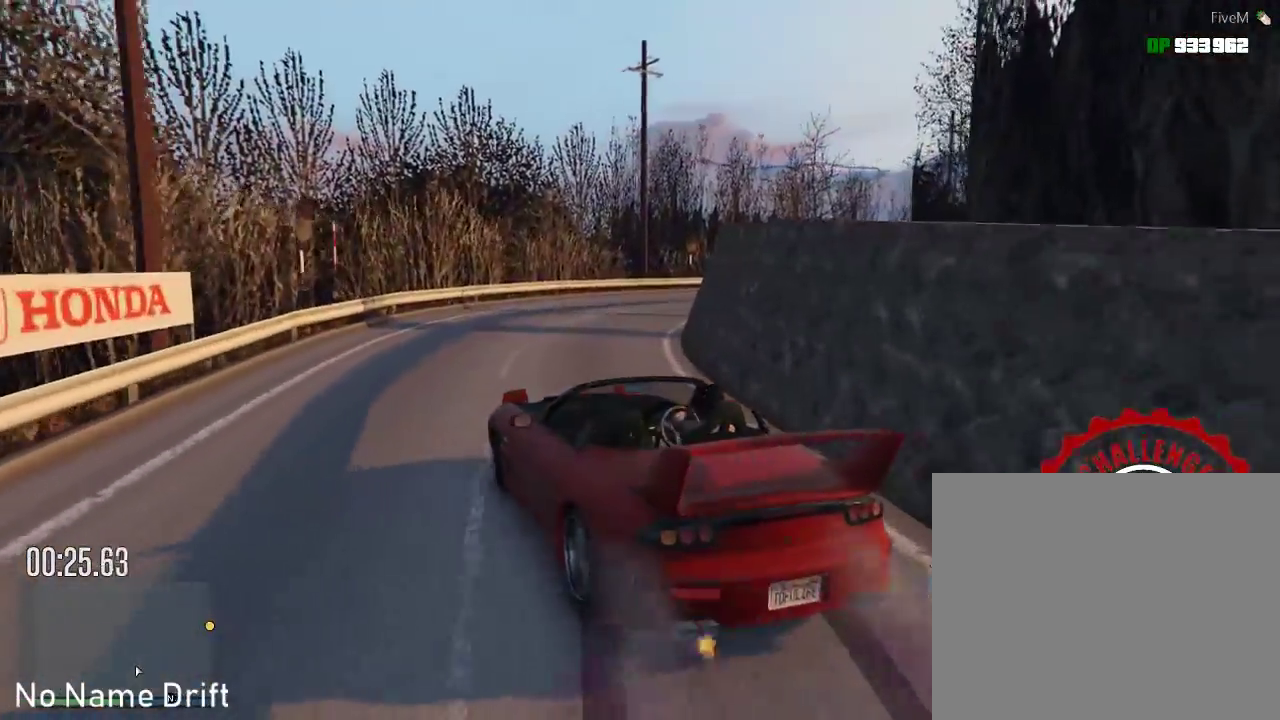
{"buttons": [], "left_stick": "right", "events": [[133, "R2", "down"], [133, "left_stick", "center"], [350, "left_stick", "right"], [417, "R2", "up"]]}
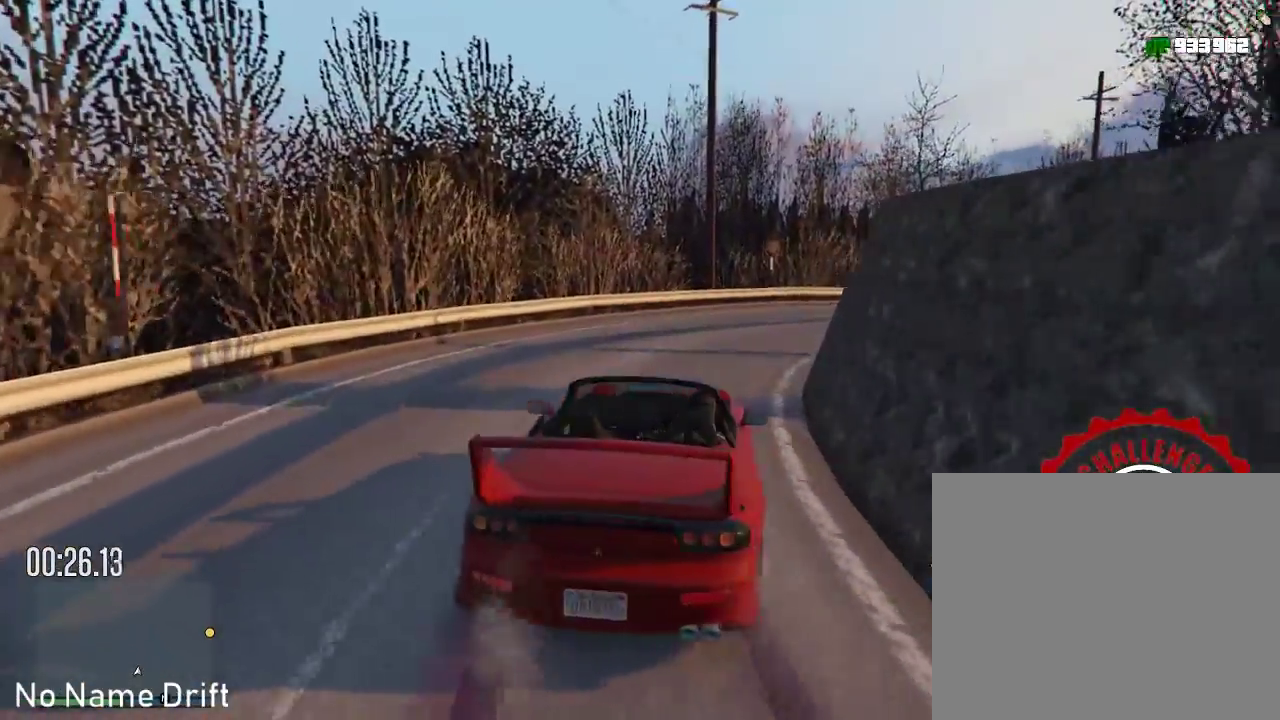
{"buttons": ["R2"], "left_stick": "right", "events": [[483, "R2", "down"]]}
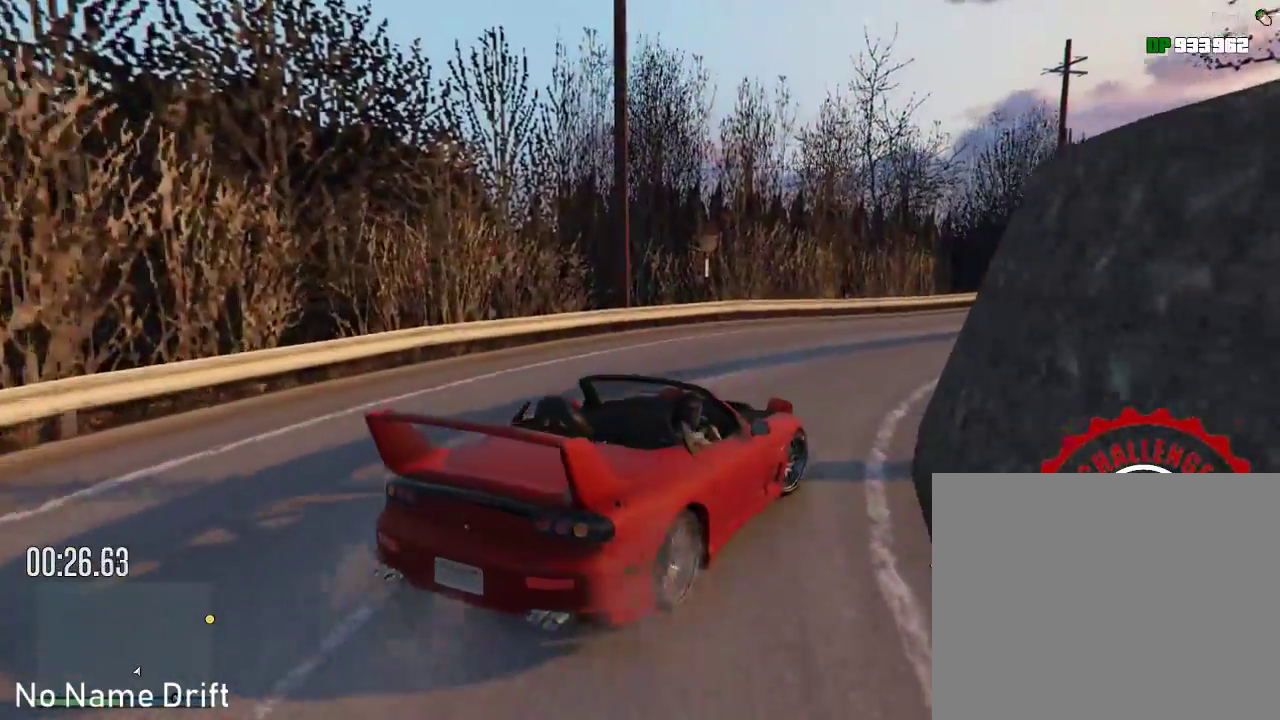
{"buttons": [], "left_stick": "center", "events": [[117, "left_stick", "center"], [267, "R2", "up"]]}
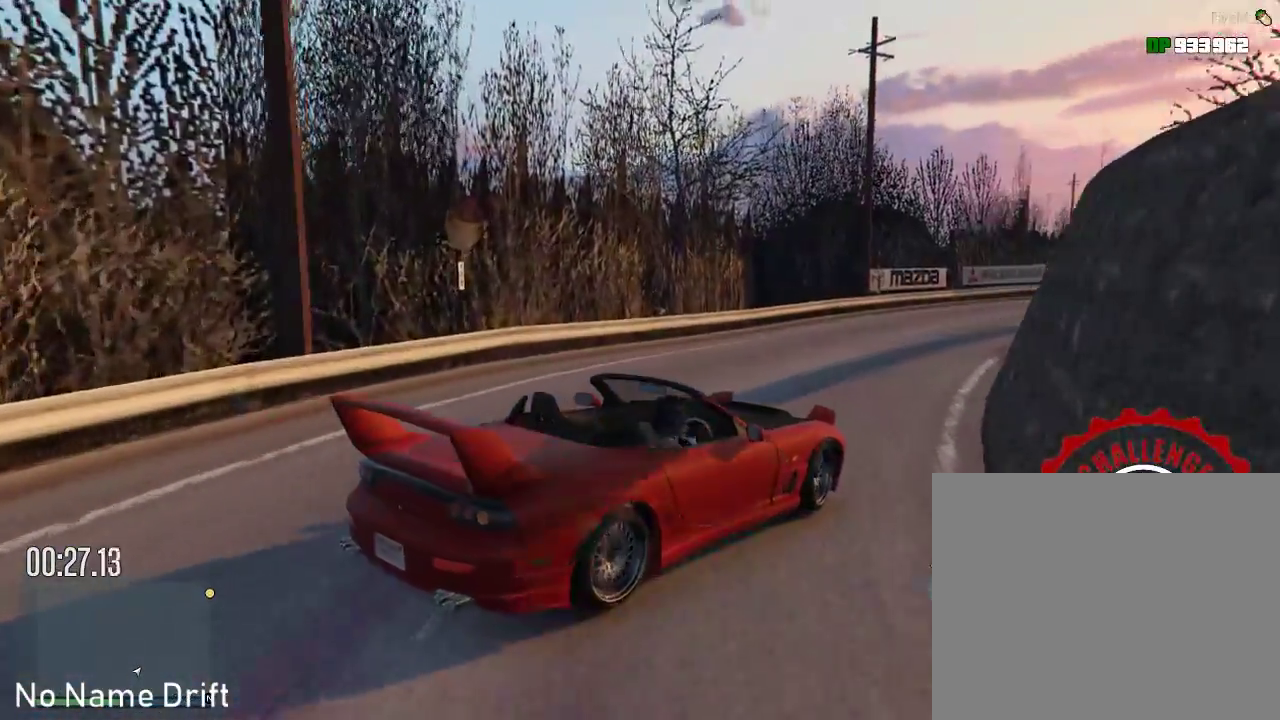
{"buttons": ["R2"], "left_stick": "center", "events": [[67, "left_stick", "left"], [100, "R2", "down"], [450, "left_stick", "center"]]}
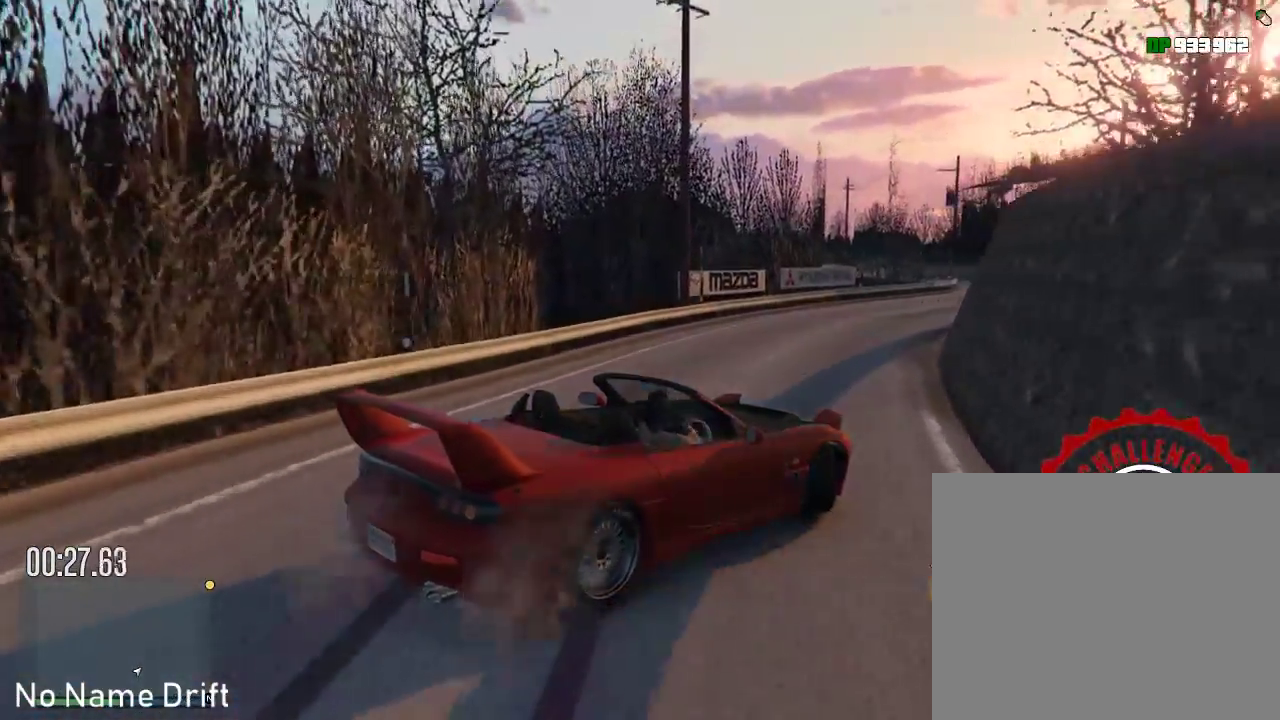
{"buttons": ["R2"], "left_stick": "center", "events": []}
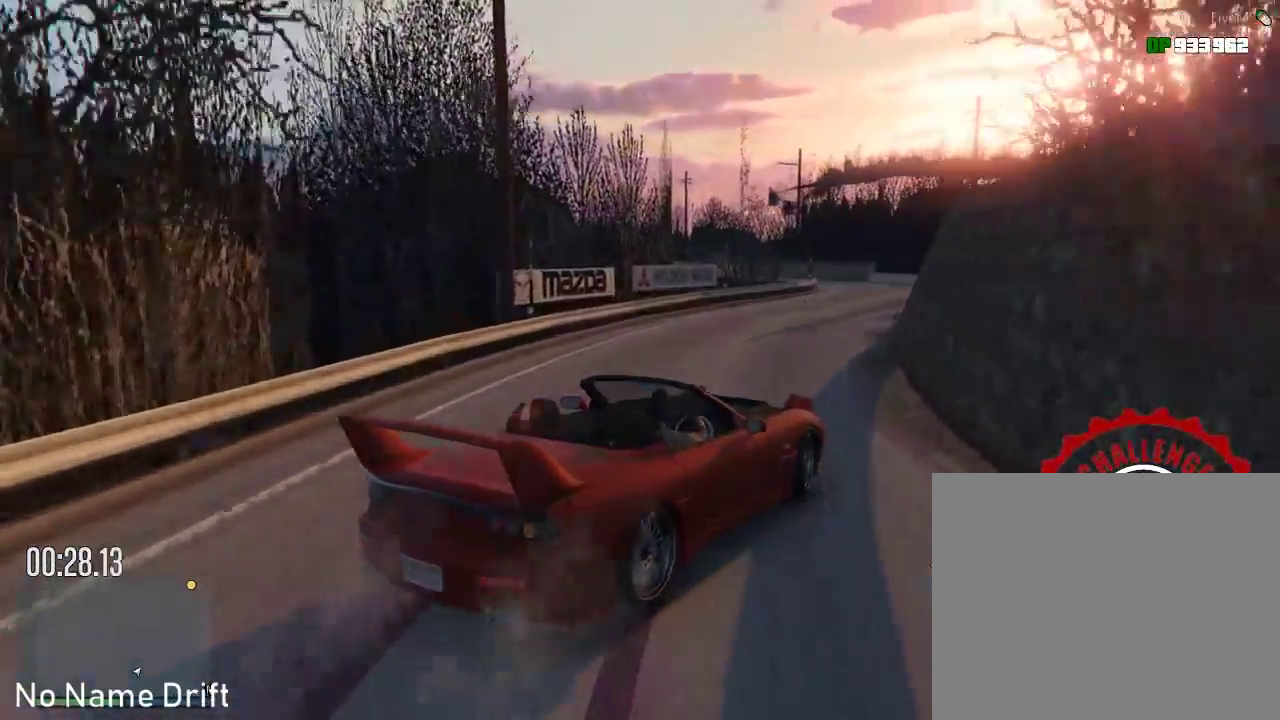
{"buttons": [], "left_stick": "center", "events": [[33, "left_stick", "left"], [167, "left_stick", "center"], [317, "R2", "up"]]}
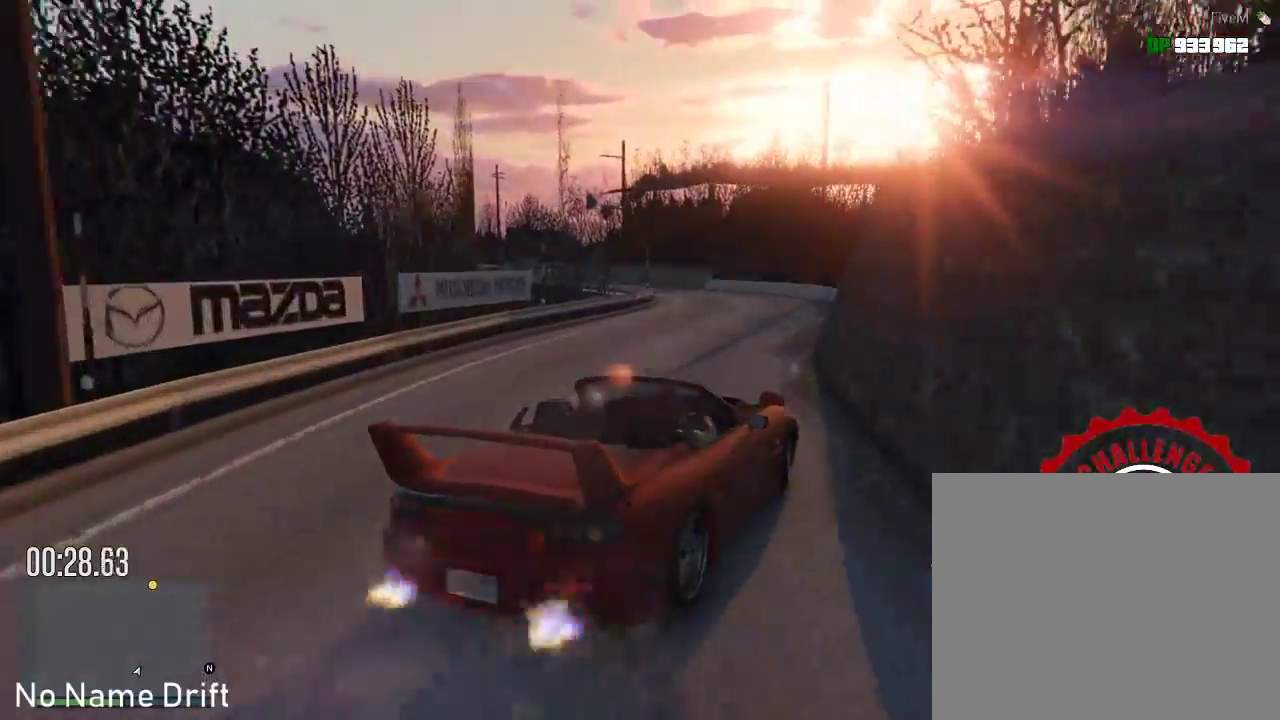
{"buttons": ["R2"], "left_stick": "left", "events": [[300, "R2", "down"], [400, "left_stick", "left"]]}
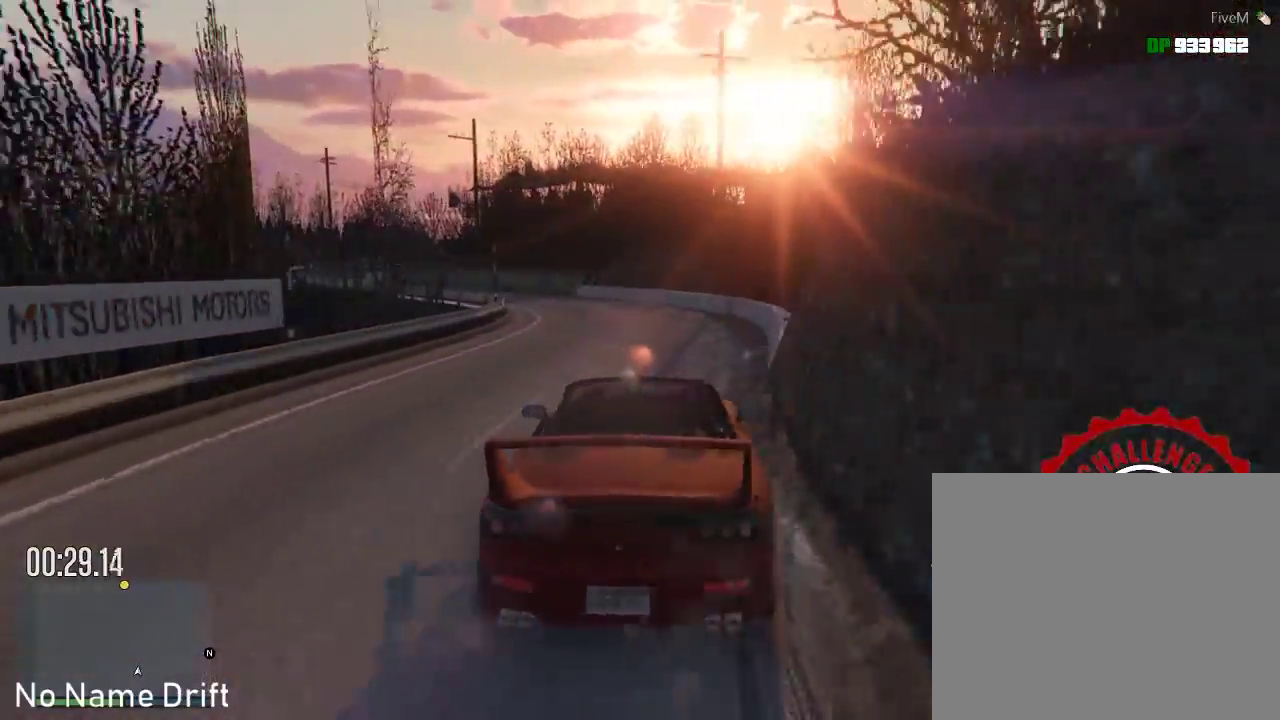
{"buttons": ["R2"], "left_stick": "center", "events": [[283, "left_stick", "center"]]}
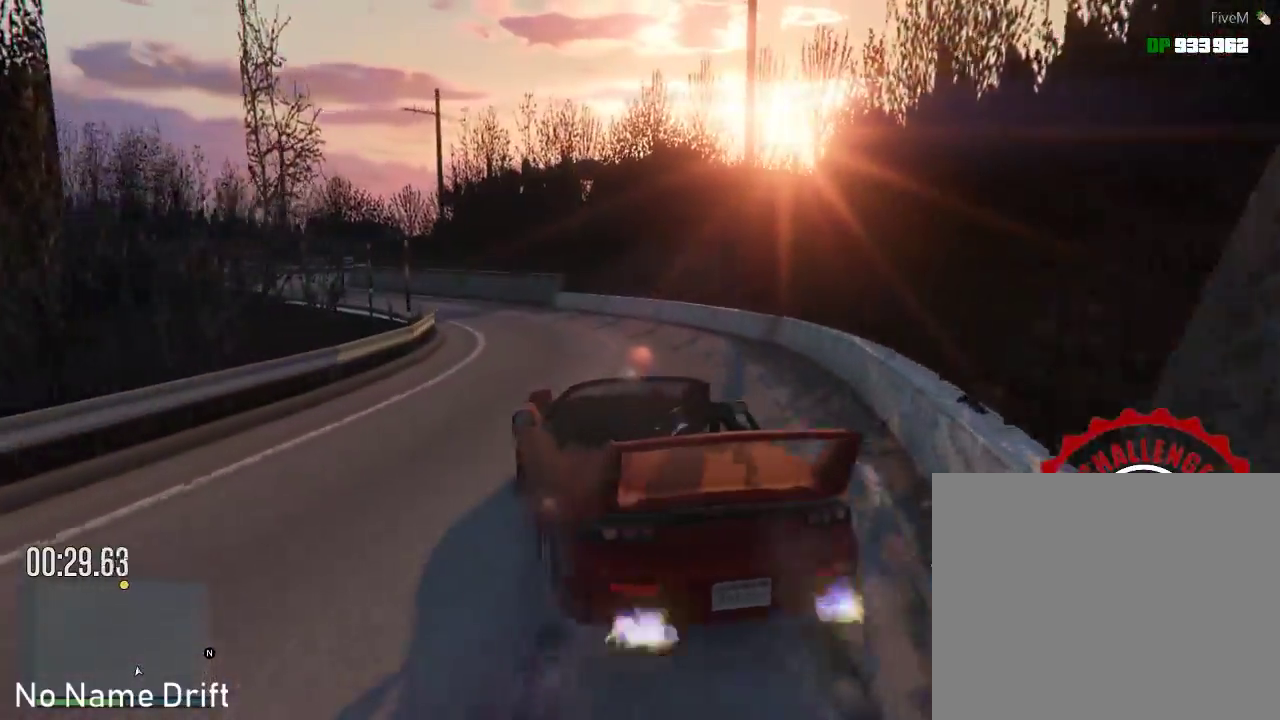
{"buttons": ["R2"], "left_stick": "center", "events": [[117, "left_stick", "left"], [133, "R2", "up"], [417, "left_stick", "center"], [450, "R2", "down"]]}
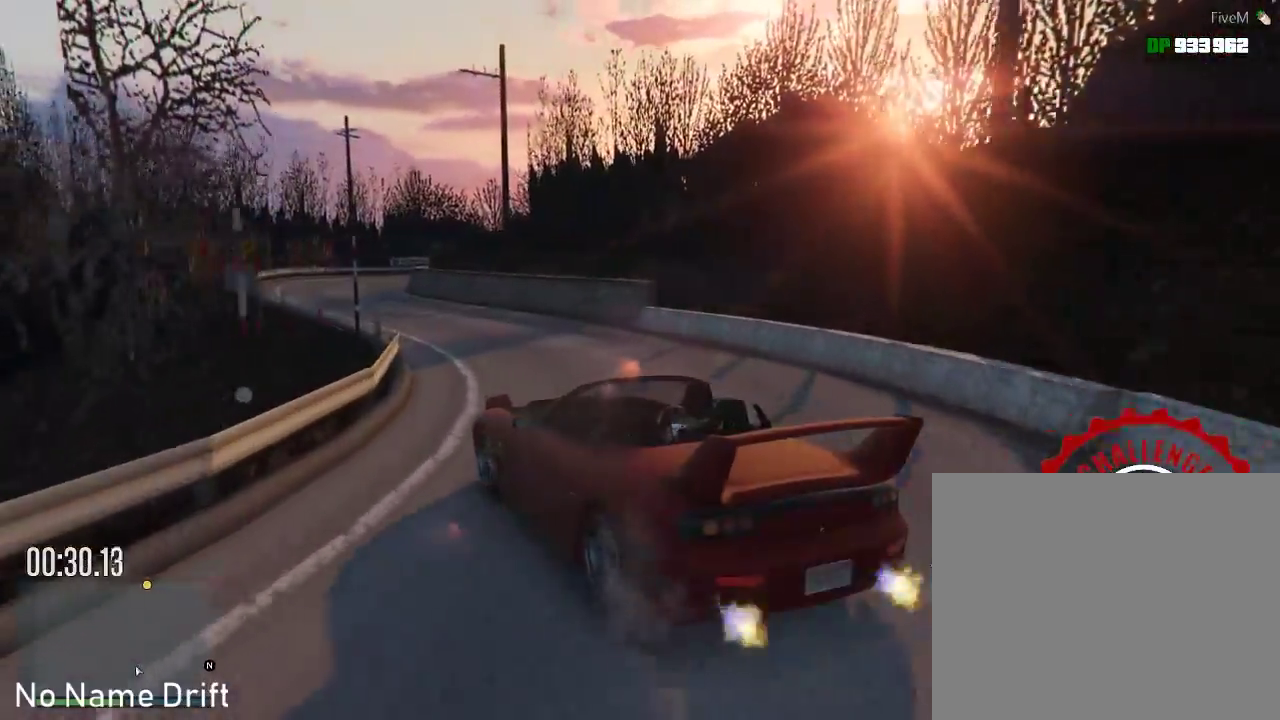
{"buttons": [], "left_stick": "center", "events": [[417, "R2", "up"]]}
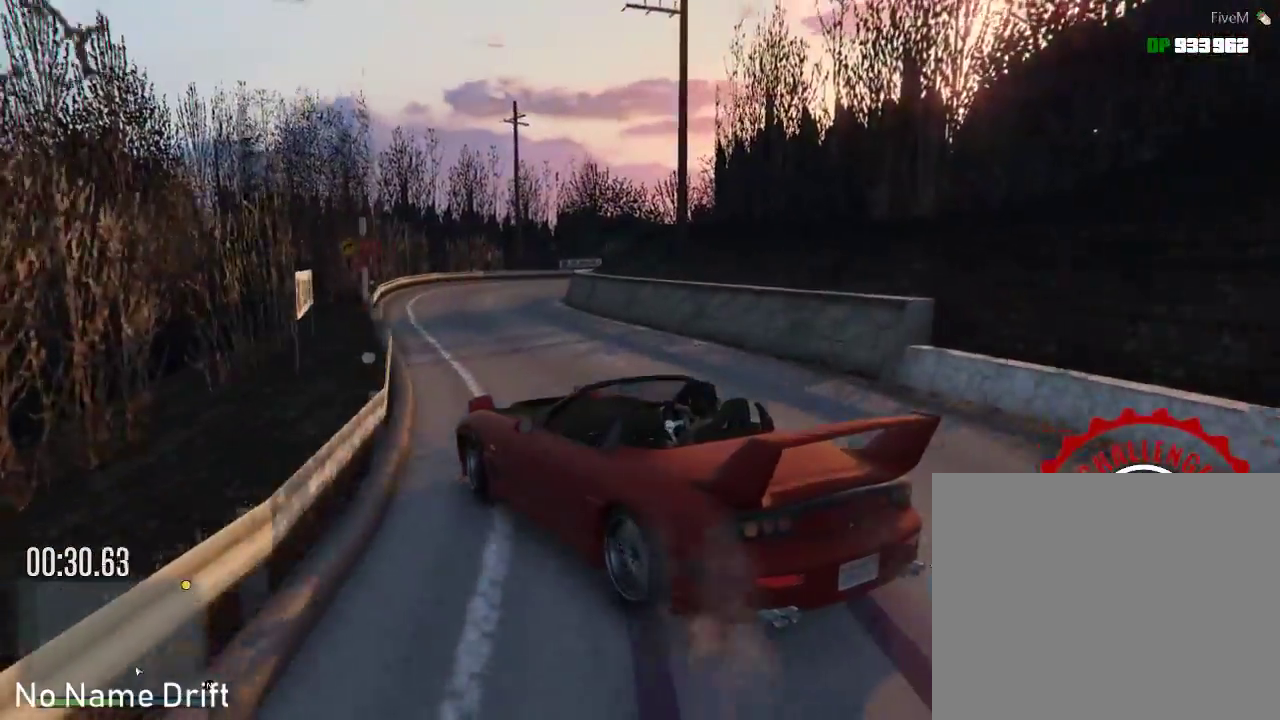
{"buttons": ["R2"], "left_stick": "center", "events": [[17, "left_stick", "right"], [450, "left_stick", "left"], [483, "R2", "down"], [500, "left_stick", "center"]]}
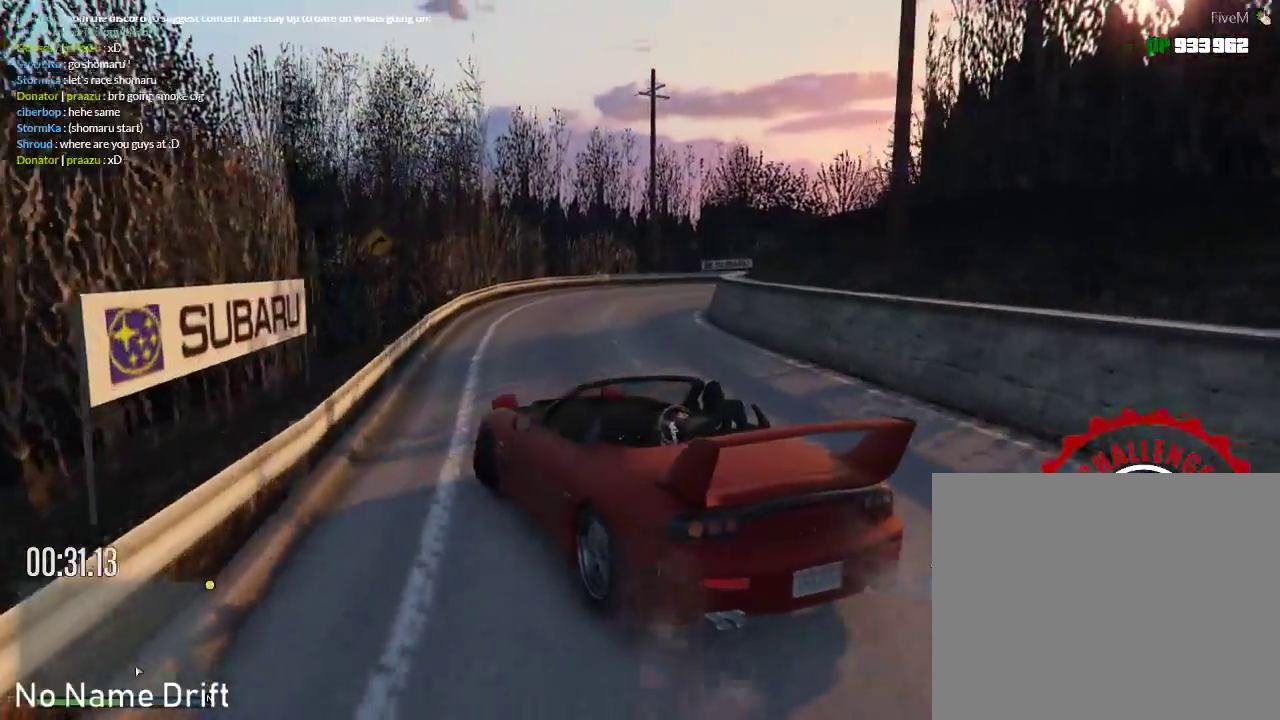
{"buttons": ["R2"], "left_stick": "center", "events": []}
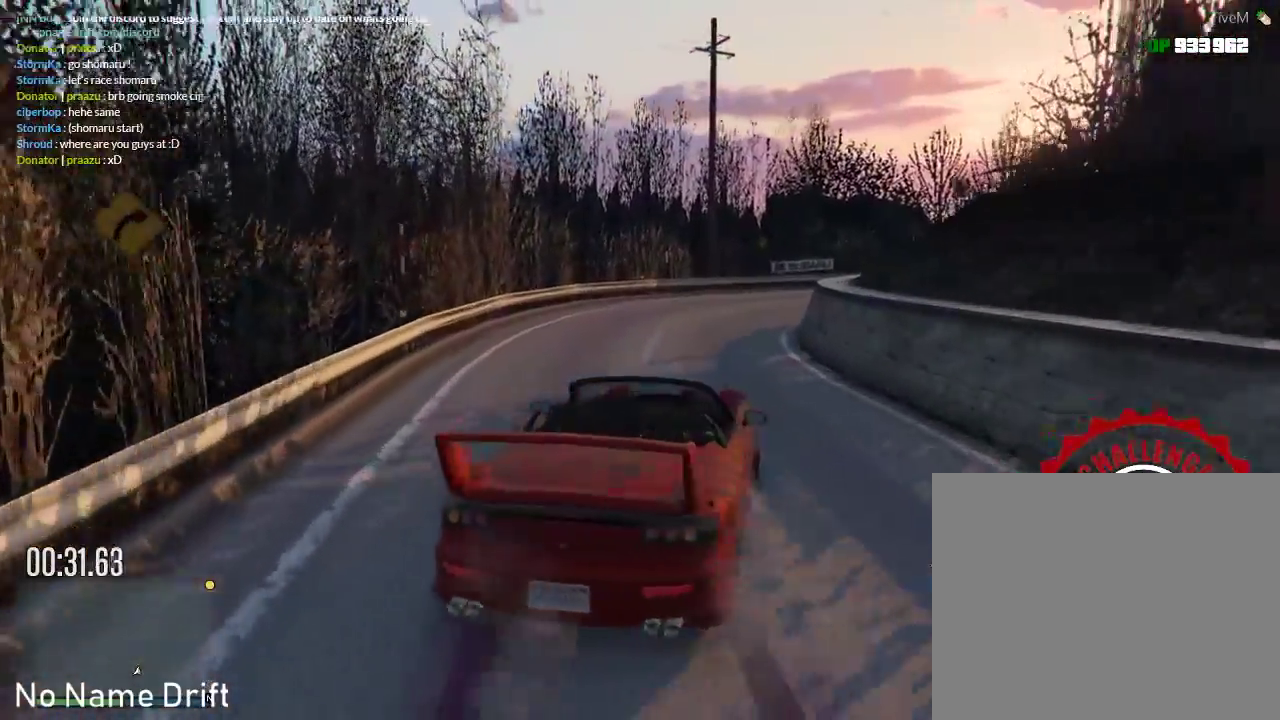
{"buttons": ["R2"], "left_stick": "right", "events": [[183, "R2", "up"], [233, "left_stick", "right"], [383, "R2", "down"]]}
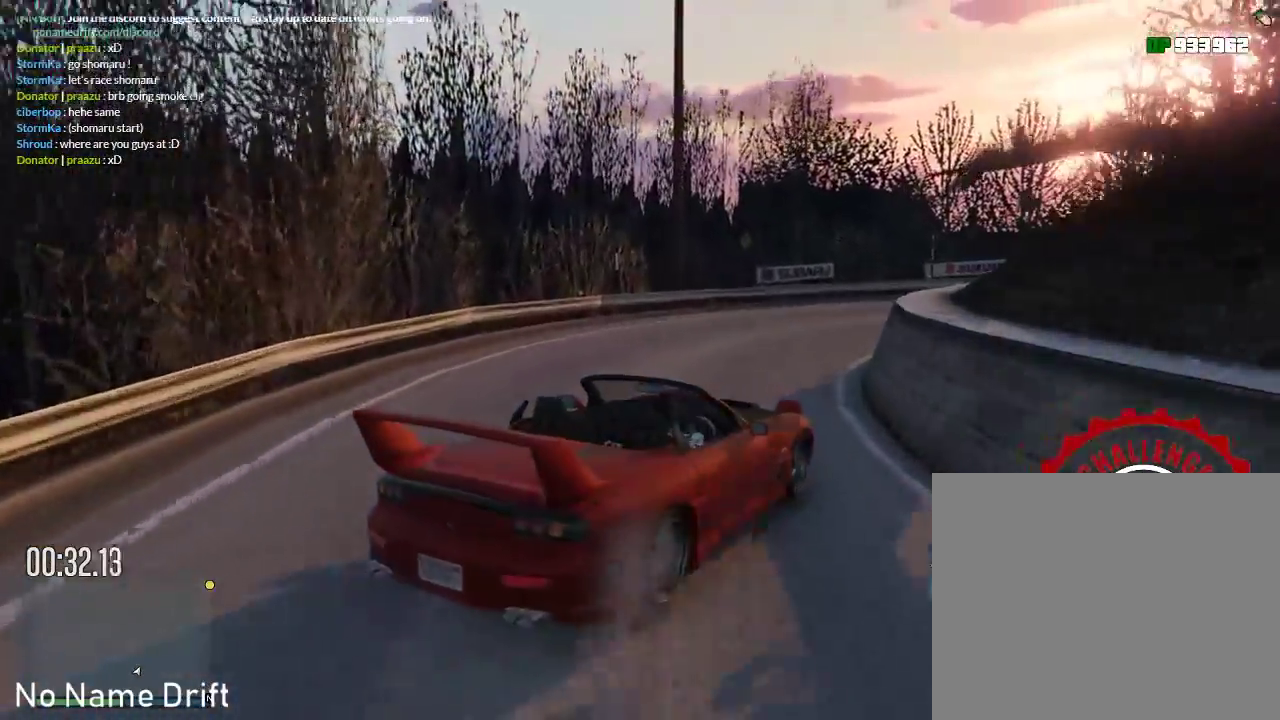
{"buttons": [], "left_stick": "center", "events": [[33, "R2", "up"], [150, "left_stick", "center"], [183, "R2", "down"], [433, "R2", "up"]]}